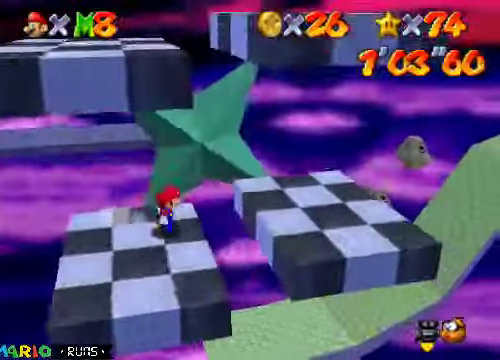
Gameplay with a controller (Nintendo layout); each line is a JSON object with the inputs held at the frame after it. "events" lists button and stick changes between this image and that frame as [ms after this image, input, new state], when the widget could be followed in between. Not read: L3 R3 left_stick.
{"buttons": [], "events": [[67, "A", "down"], [267, "A", "up"]]}
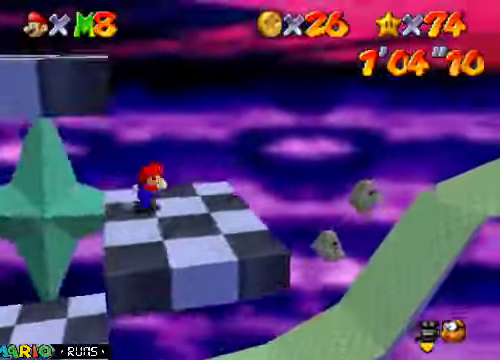
{"buttons": [], "events": []}
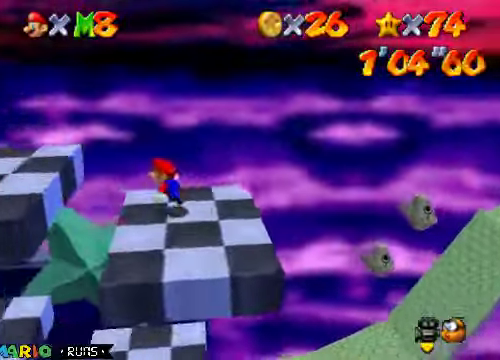
{"buttons": [], "events": []}
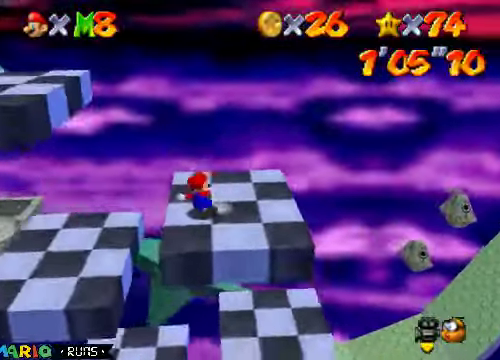
{"buttons": ["A"], "events": [[67, "A", "down"]]}
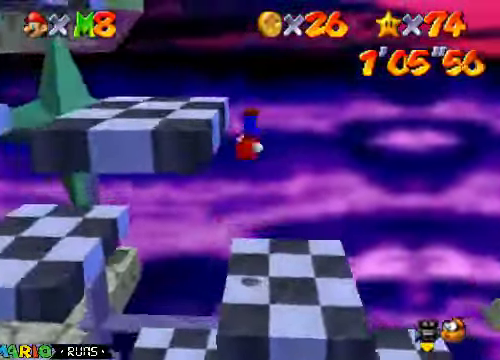
{"buttons": [], "events": [[100, "A", "up"], [200, "A", "down"], [367, "A", "up"]]}
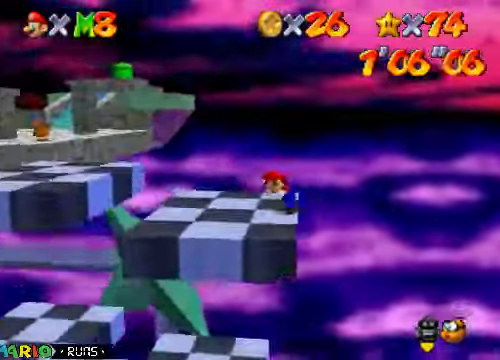
{"buttons": [], "events": [[200, "C_RIGHT", "down"], [300, "C_RIGHT", "up"]]}
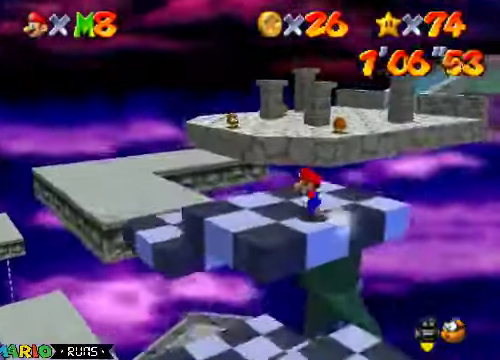
{"buttons": [], "events": []}
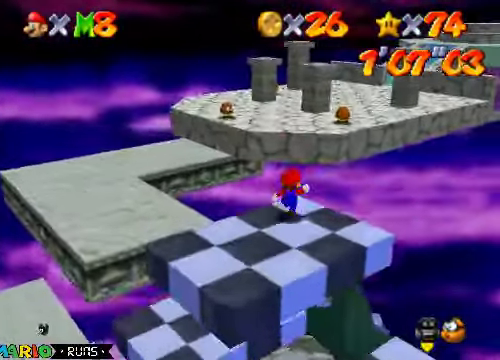
{"buttons": [], "events": [[133, "A", "down"], [233, "A", "up"]]}
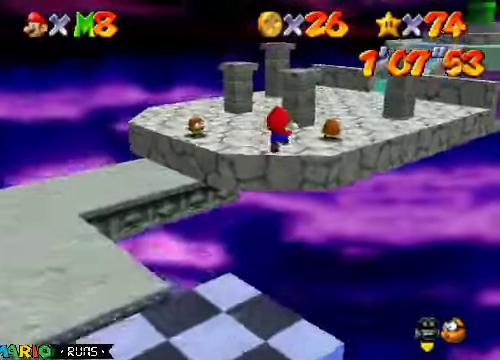
{"buttons": [], "events": [[300, "C_LEFT", "down"], [400, "C_LEFT", "up"]]}
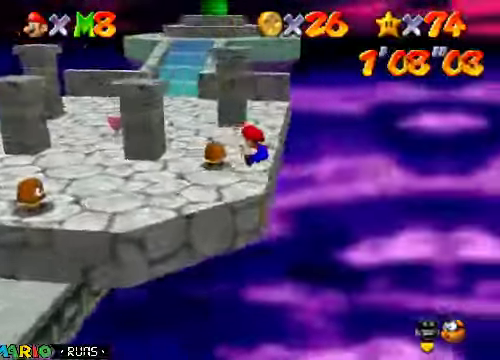
{"buttons": [], "events": []}
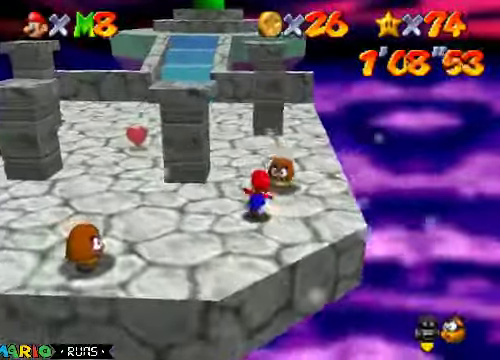
{"buttons": ["B"], "events": [[133, "B", "down"]]}
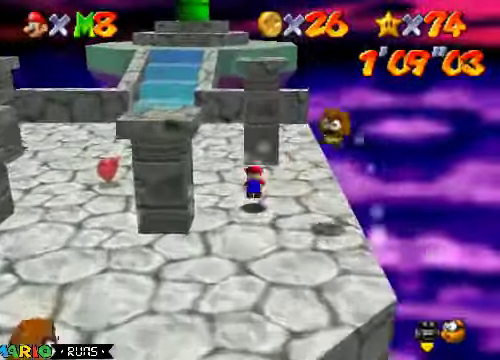
{"buttons": [], "events": [[33, "A", "down"], [100, "A", "up"], [166, "B", "up"]]}
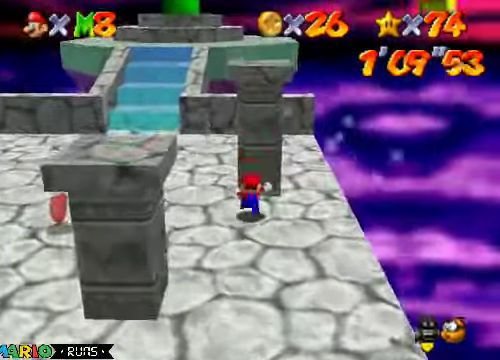
{"buttons": [], "events": []}
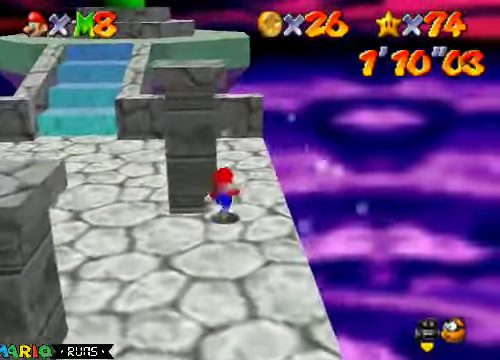
{"buttons": ["C_RIGHT"], "events": [[500, "C_RIGHT", "down"]]}
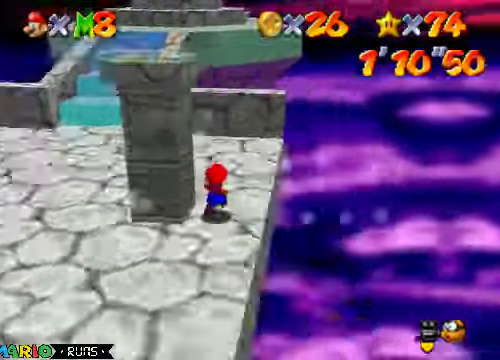
{"buttons": [], "events": [[100, "C_RIGHT", "up"]]}
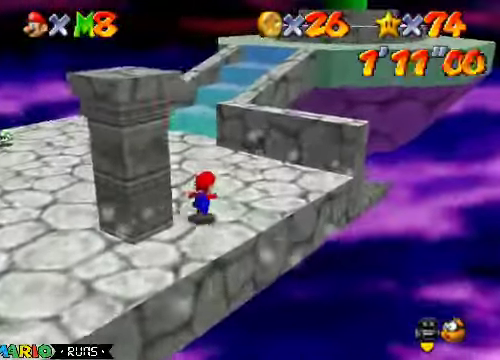
{"buttons": [], "events": [[333, "A", "down"], [333, "B", "down"], [466, "A", "up"], [466, "B", "up"]]}
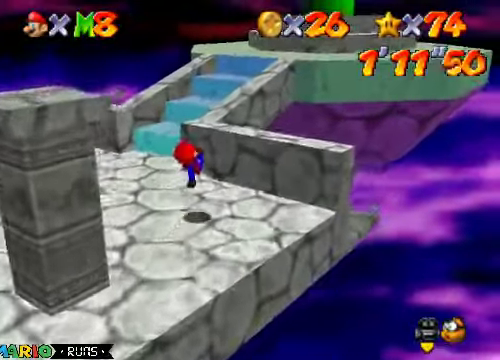
{"buttons": [], "events": [[200, "A", "down"], [400, "A", "up"]]}
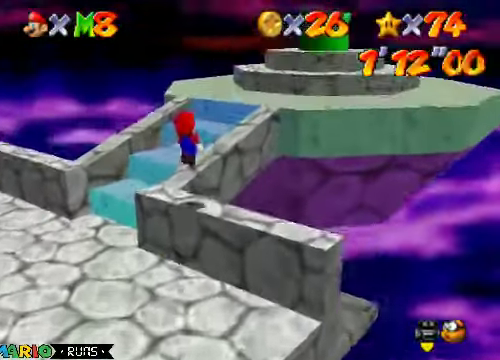
{"buttons": [], "events": [[200, "C_RIGHT", "down"], [300, "C_RIGHT", "up"]]}
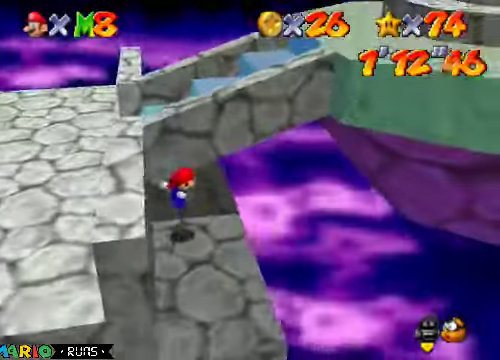
{"buttons": [], "events": []}
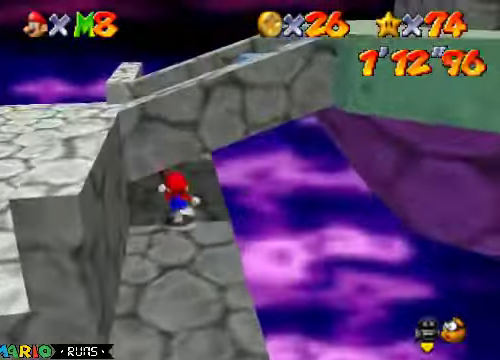
{"buttons": [], "events": [[333, "A", "down"], [433, "A", "up"]]}
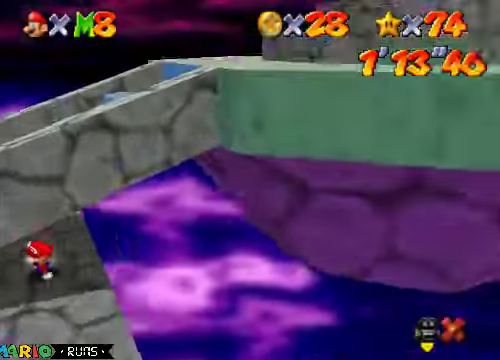
{"buttons": [], "events": []}
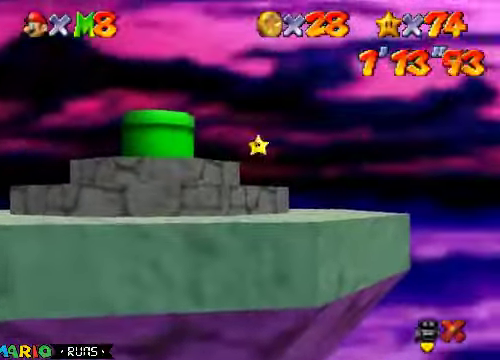
{"buttons": [], "events": []}
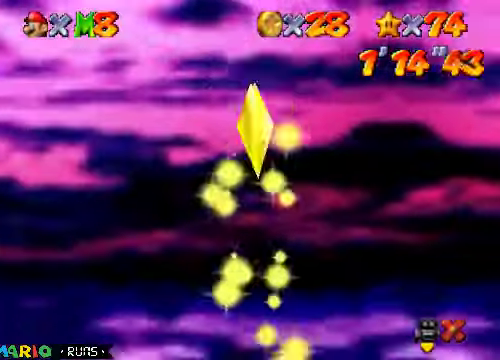
{"buttons": [], "events": []}
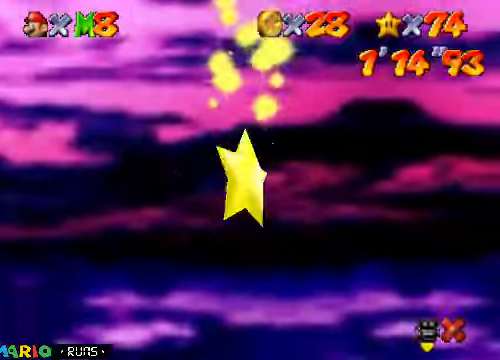
{"buttons": [], "events": []}